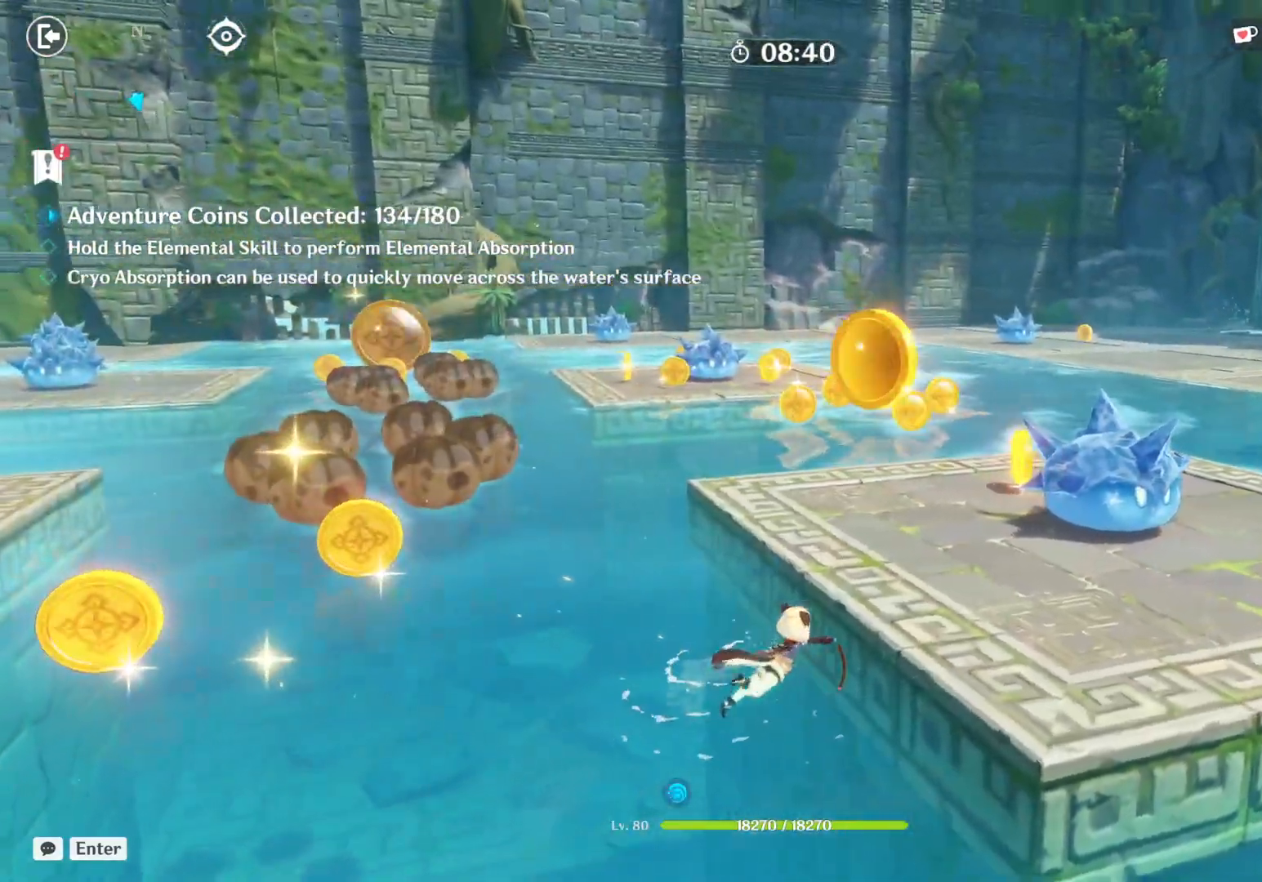
Gameplay with keyboard and mouse; each line is a JSON object with the keys and mouse buttons held at the frame after it. "events" lists presses ("down") and releases ("up") of "1", "2", "3", "4", "5", "a", "alt", "b", "c", "ctrl", "d", "e", "f", "g", "q", "r", "s", "shift", "space", "t", "tab", "v", "w", "x", "z", "mouse_left", "mouse_wheel", "mouse_right", "mouse_mb4" and "mouse_mb5" between this image and that frame as [ms after this image, input, new state], when the widget could be followed in between. "mouse_left", "mouse_wheel", "mouse_right", "mouse_mb4", "mouse_mb5" = the "left", "wheel", "right", "mb4", "mb5" buttons of the "mouse" list. No other keys are recorded. "wheel" means that the mouse wheel is clicked or scrolled. Mouse movement is not recorded.
{"keys": ["d", "w"], "mouse": []}
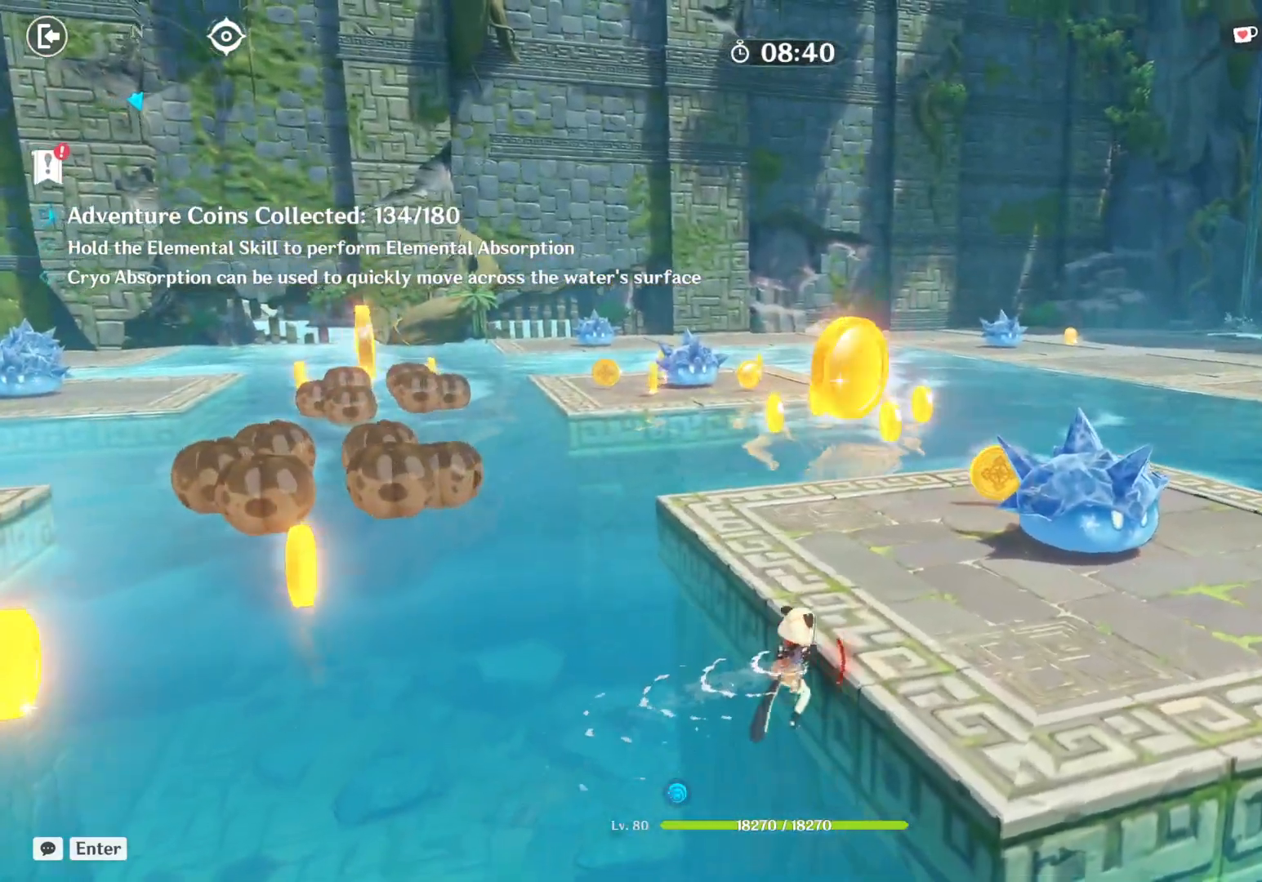
{"keys": ["w"], "mouse": [], "events": [[250, "d", "up"]]}
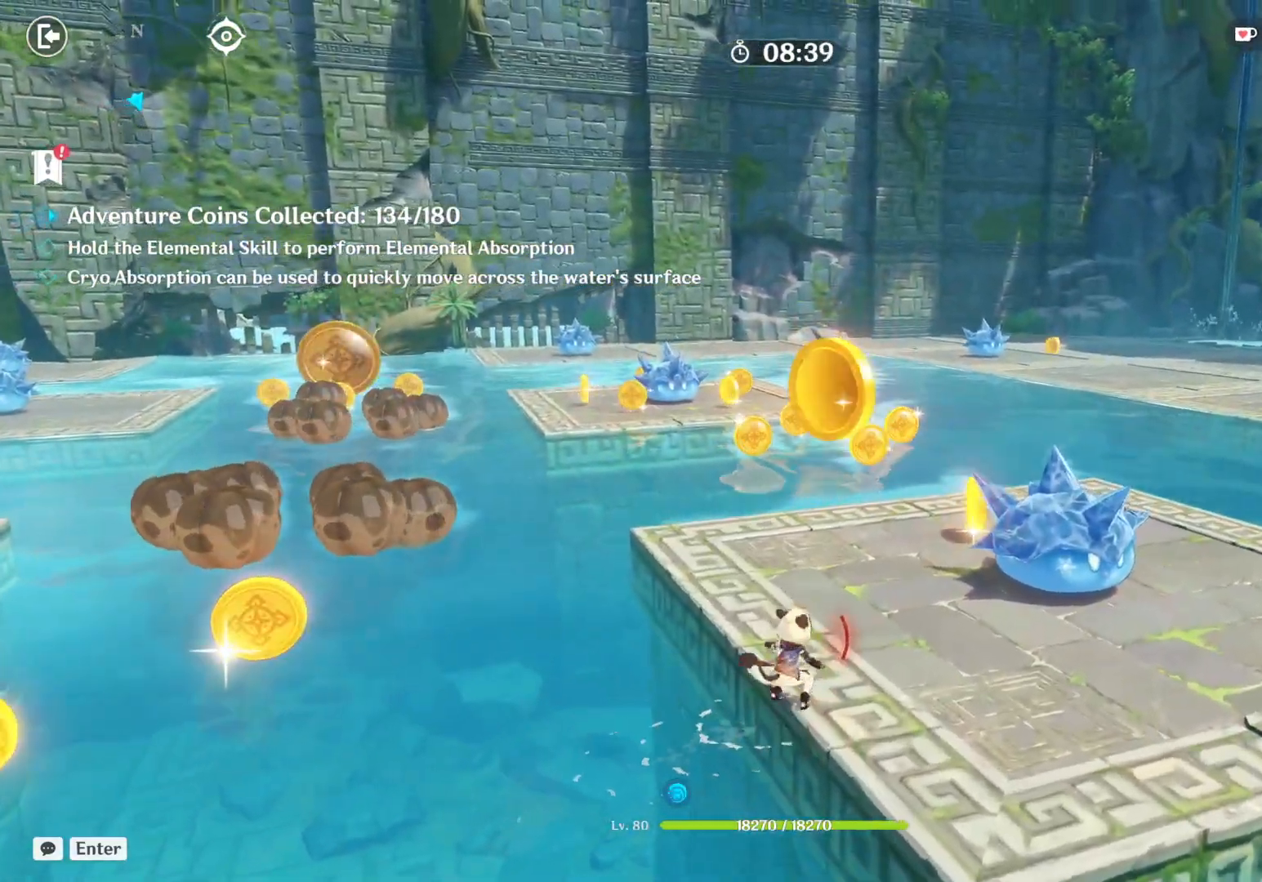
{"keys": ["w"], "mouse": [], "events": []}
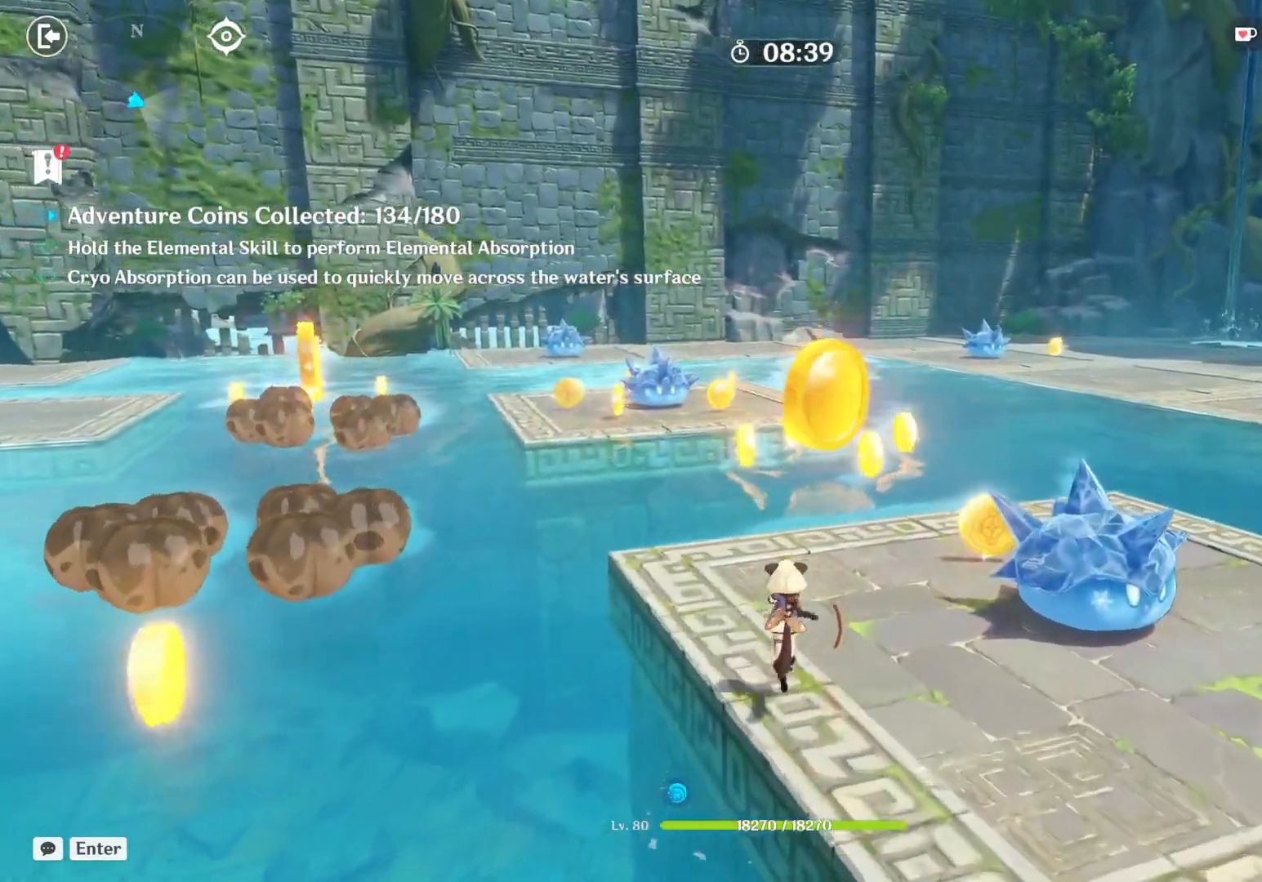
{"keys": [], "mouse": [], "events": [[250, "w", "up"]]}
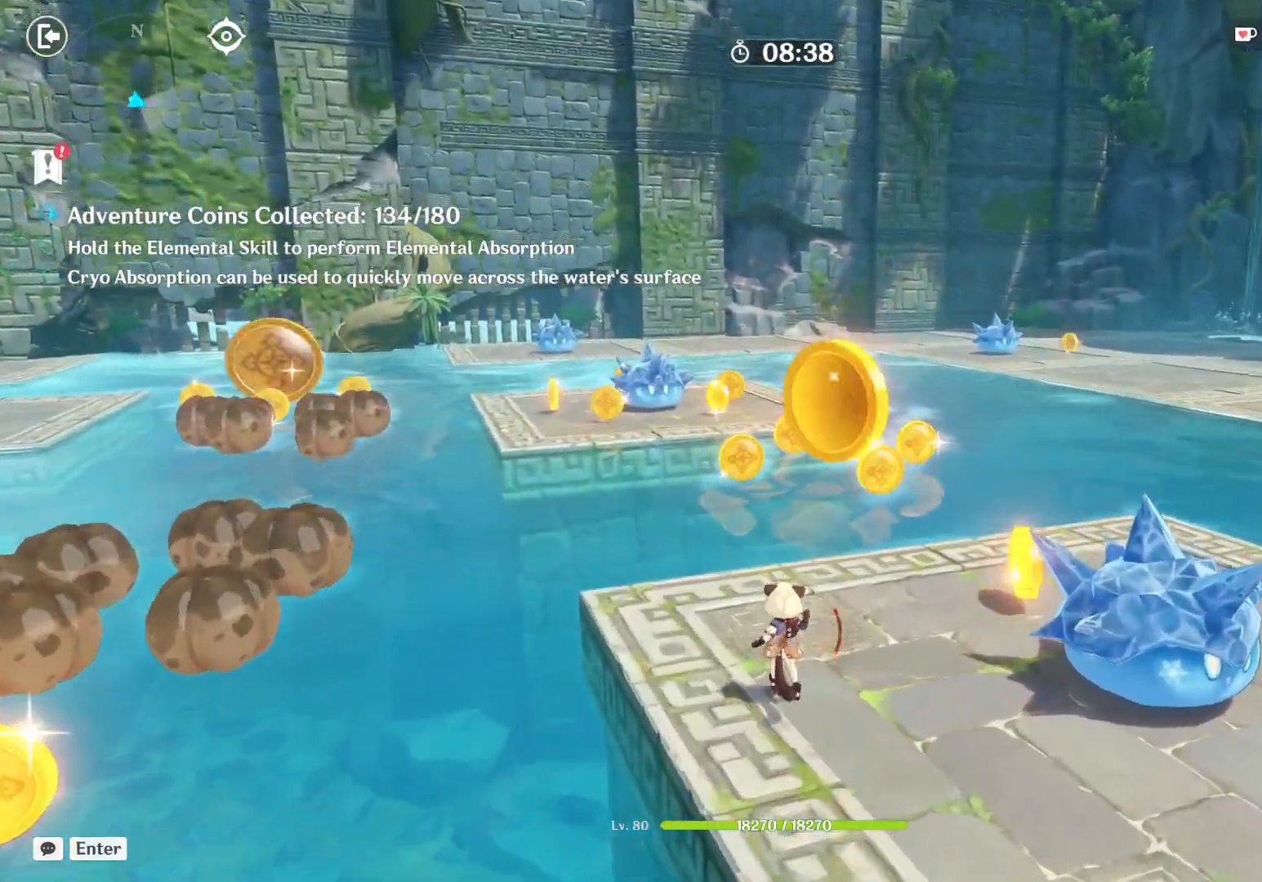
{"keys": [], "mouse": [], "events": []}
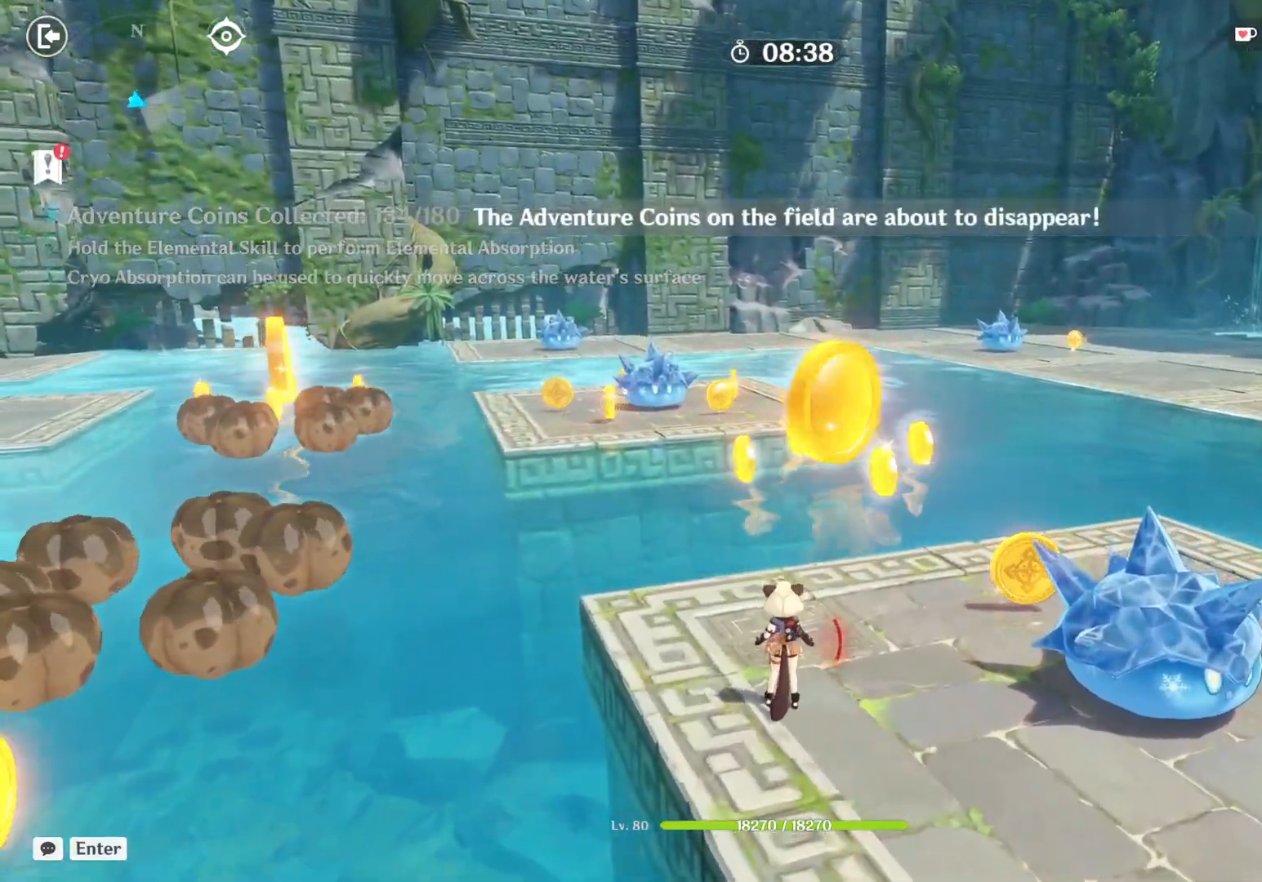
{"keys": [], "mouse": [], "events": []}
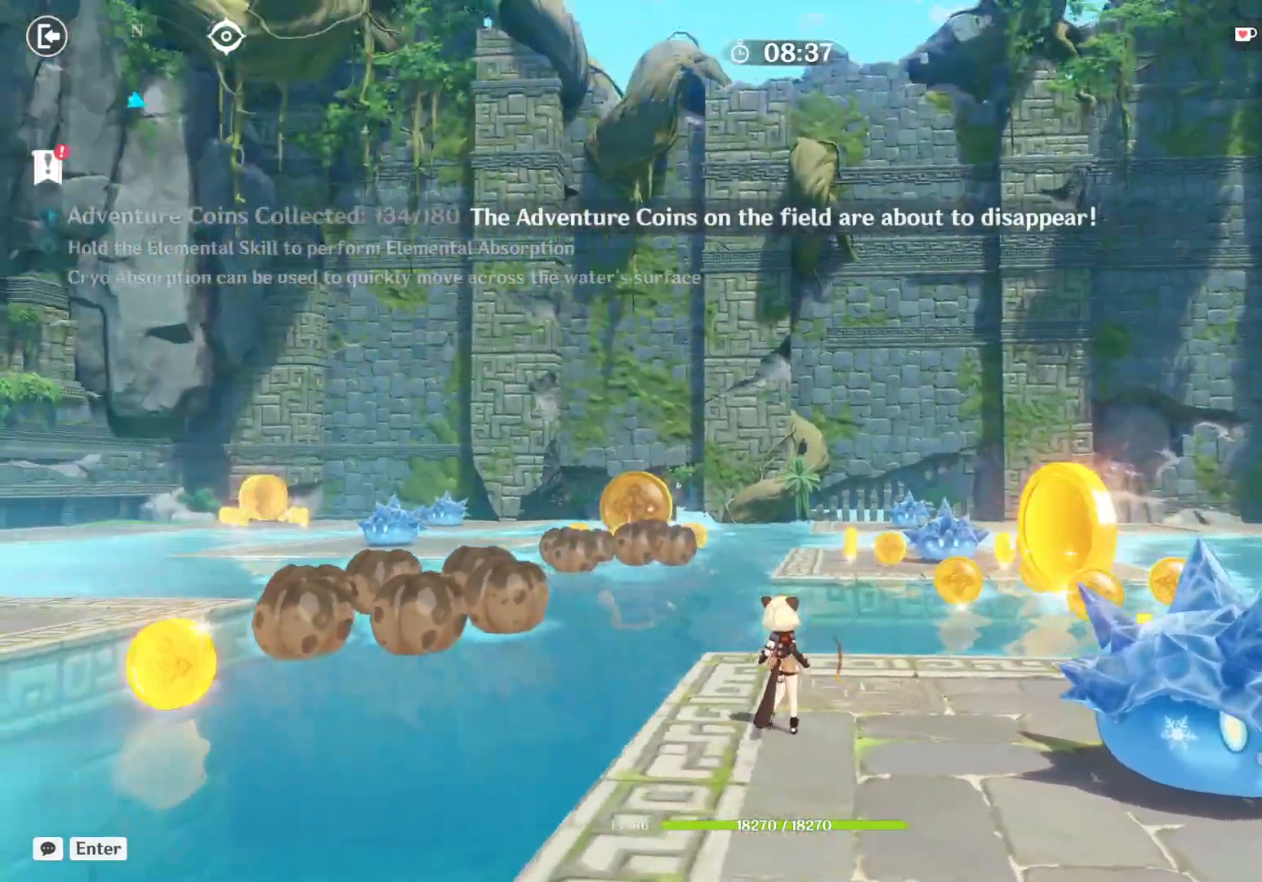
{"keys": [], "mouse": [], "events": []}
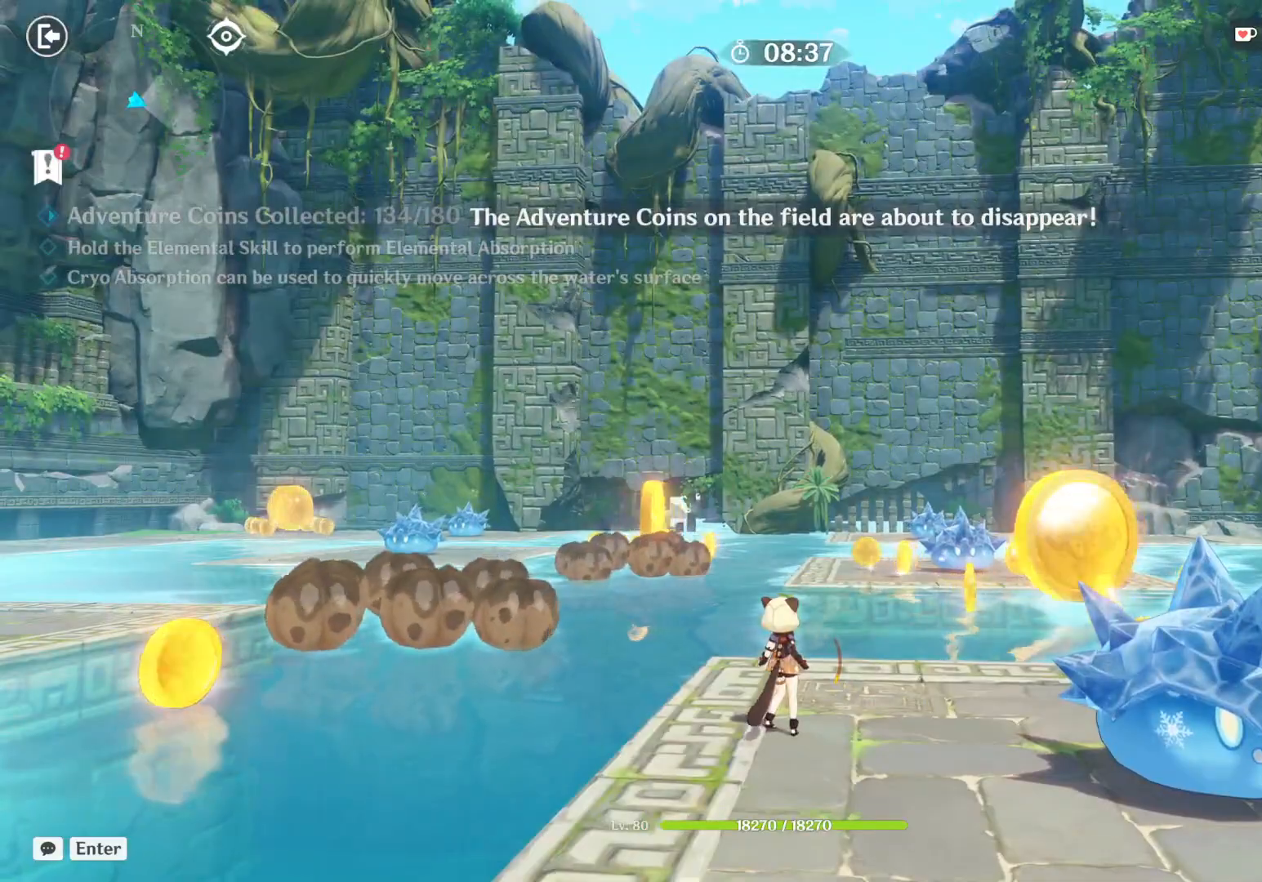
{"keys": [], "mouse": [], "events": []}